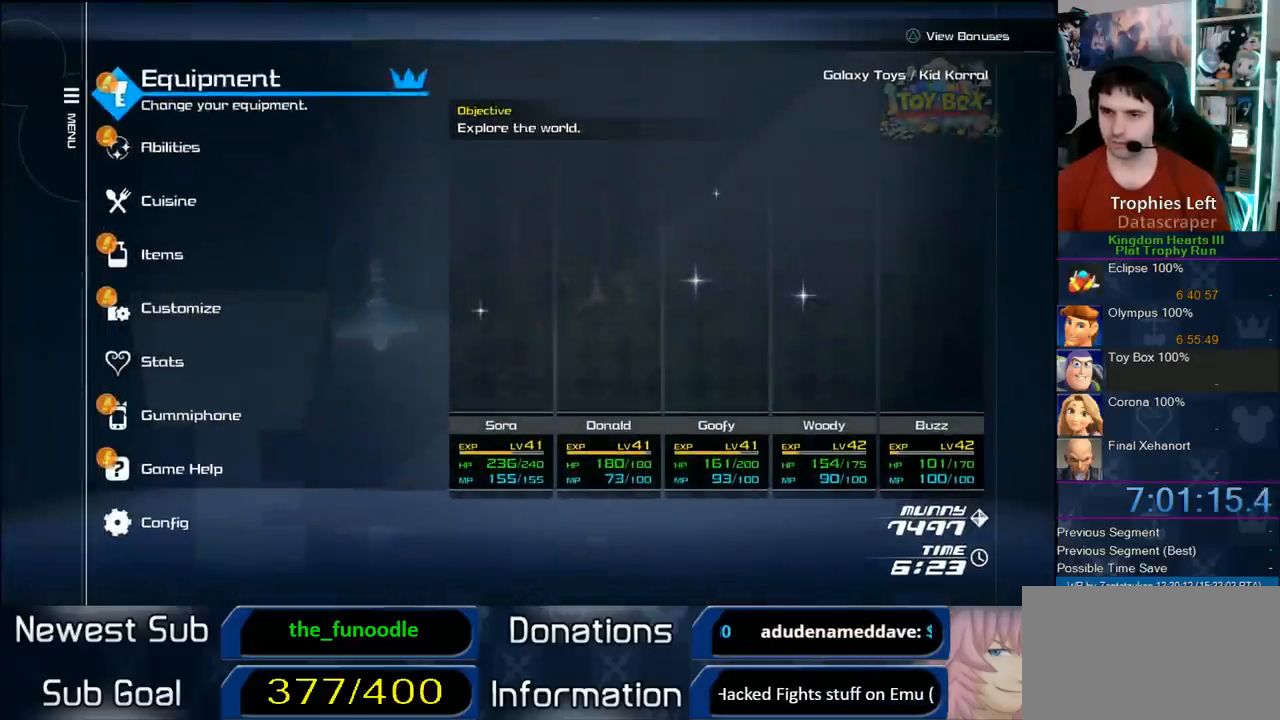
Gameplay with a controller (PlayStation layout); each line is a JSON object with the inputs held at the frame after it. "events" lists button and stick changes between this image and that frame as [ms after this image, input, new state], when the widget could be followed in between. Not read: L2 L3 R2 R3.
{"buttons": ["DPAD_UP"], "left_stick": "center", "right_stick": "center", "events": [[33, "DPAD_DOWN", "down"], [83, "DPAD_DOWN", "up"], [250, "DPAD_UP", "down"], [283, "DPAD_UP", "up"], [333, "DPAD_UP", "down"], [450, "DPAD_UP", "up"], [500, "DPAD_UP", "down"]]}
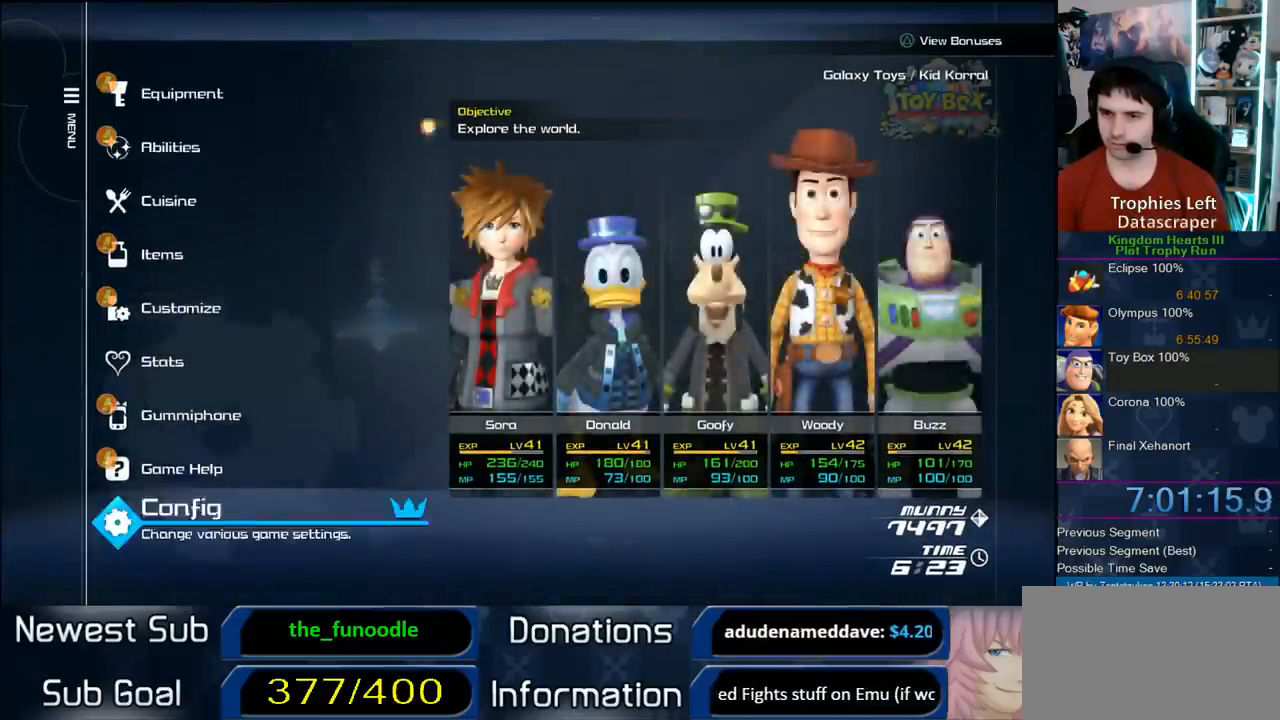
{"buttons": [], "left_stick": "center", "right_stick": "center", "events": [[50, "DPAD_UP", "up"], [100, "DPAD_UP", "down"], [167, "CIRCLE", "down"], [233, "DPAD_UP", "up"], [383, "CIRCLE", "up"]]}
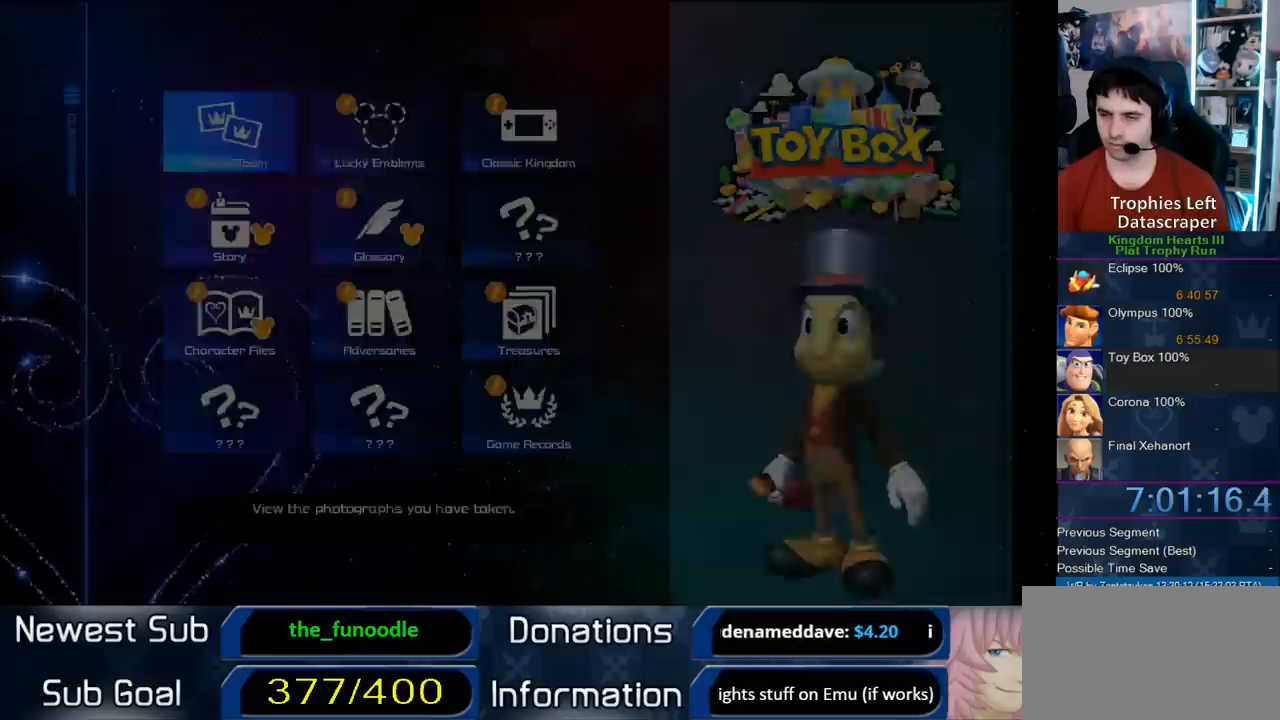
{"buttons": [], "left_stick": "center", "right_stick": "center", "events": [[50, "DPAD_RIGHT", "down"], [117, "DPAD_DOWN", "down"], [117, "DPAD_RIGHT", "up"], [183, "DPAD_DOWN", "up"], [217, "DPAD_DOWN", "down"], [300, "DPAD_DOWN", "up"], [417, "DPAD_DOWN", "down"], [467, "DPAD_DOWN", "up"]]}
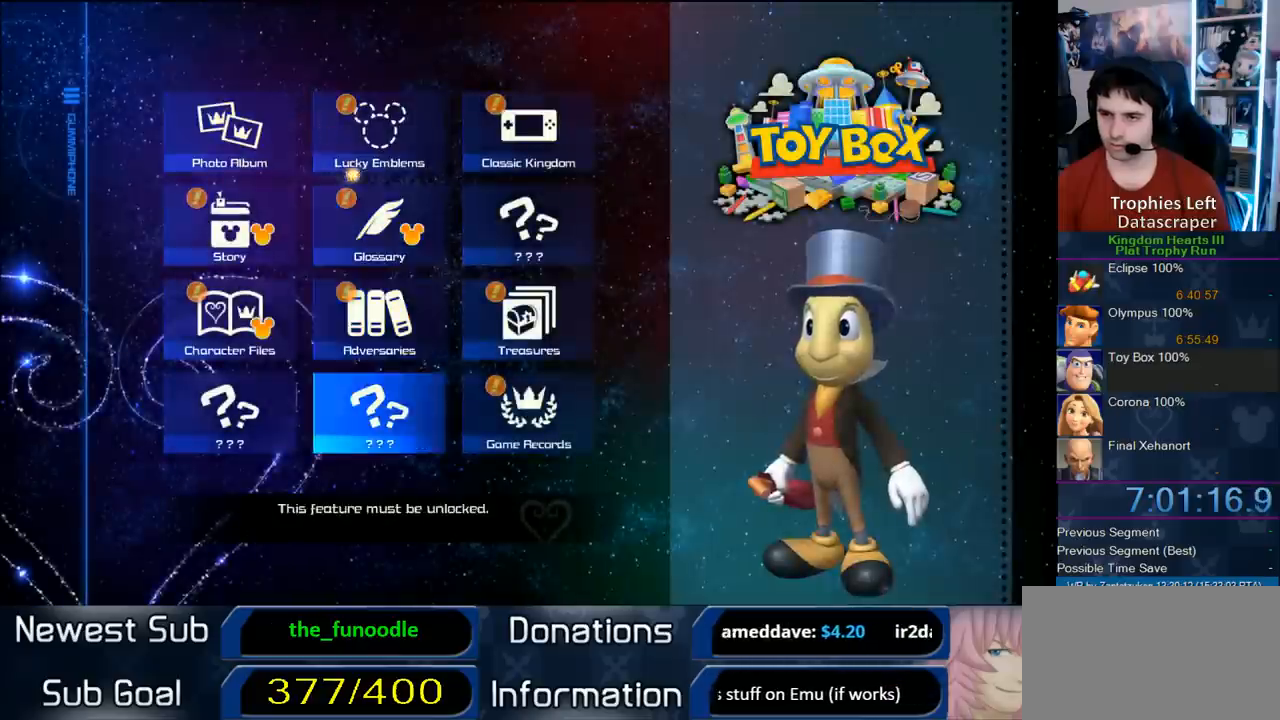
{"buttons": [], "left_stick": "center", "right_stick": "center", "events": [[83, "DPAD_UP", "down"], [150, "CIRCLE", "down"], [183, "DPAD_UP", "up"], [450, "CIRCLE", "up"]]}
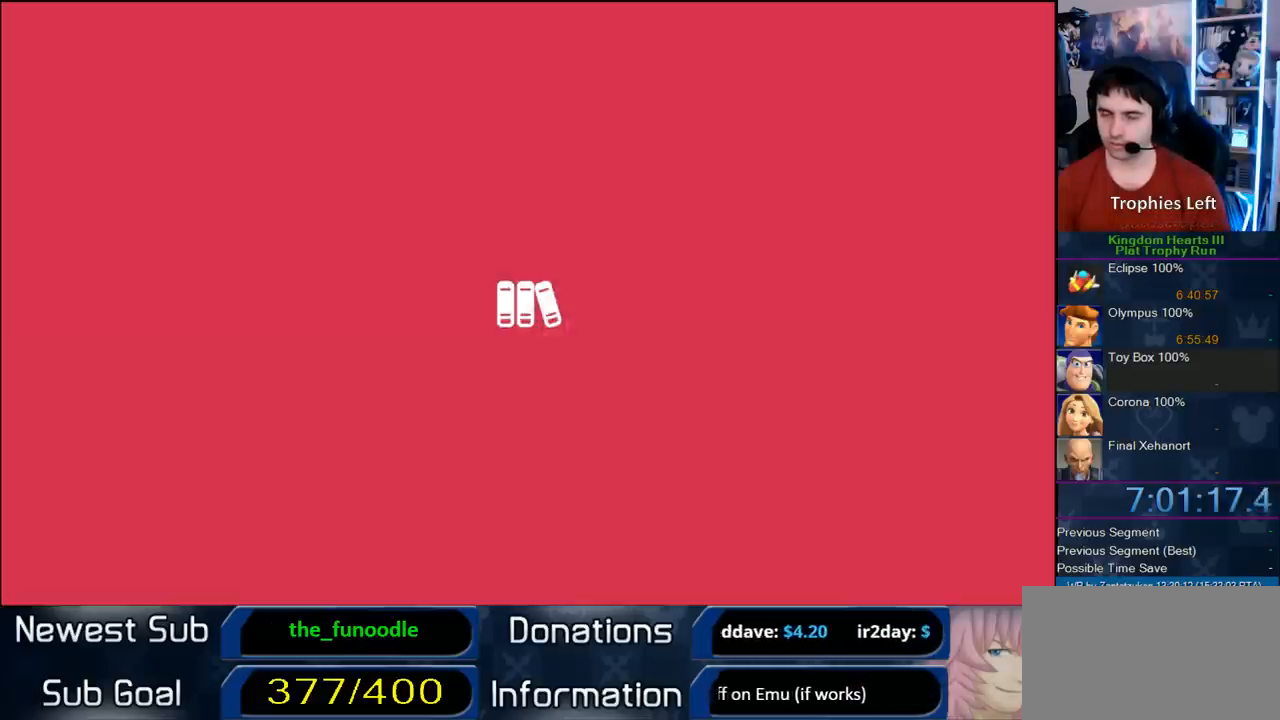
{"buttons": [], "left_stick": "center", "right_stick": "center", "events": []}
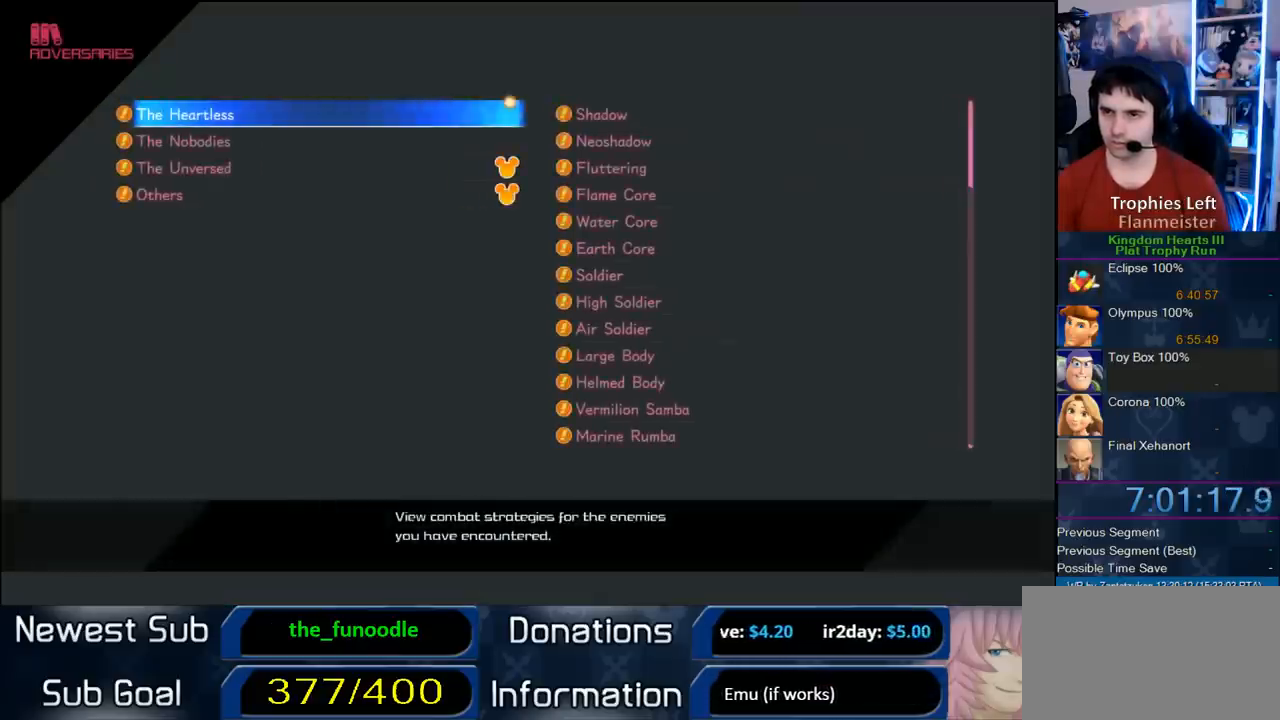
{"buttons": [], "left_stick": "center", "right_stick": "center", "events": []}
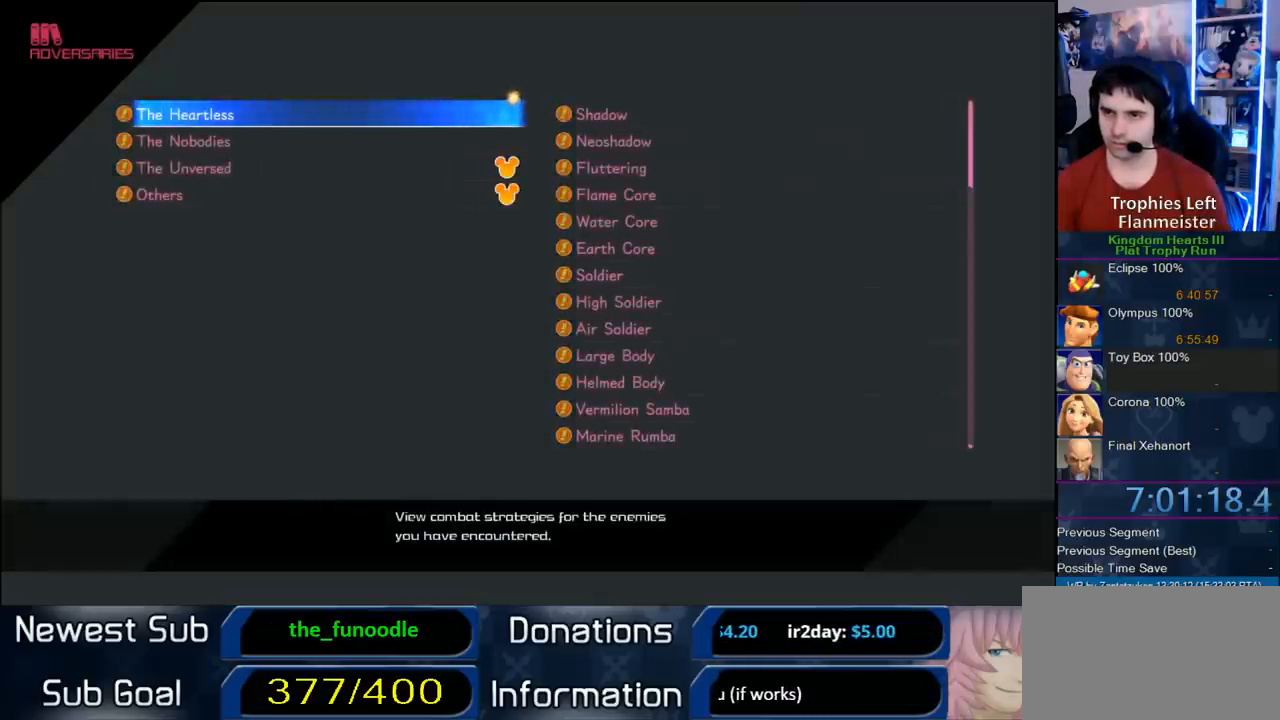
{"buttons": [], "left_stick": "center", "right_stick": "center", "events": [[133, "CIRCLE", "down"], [333, "CIRCLE", "up"]]}
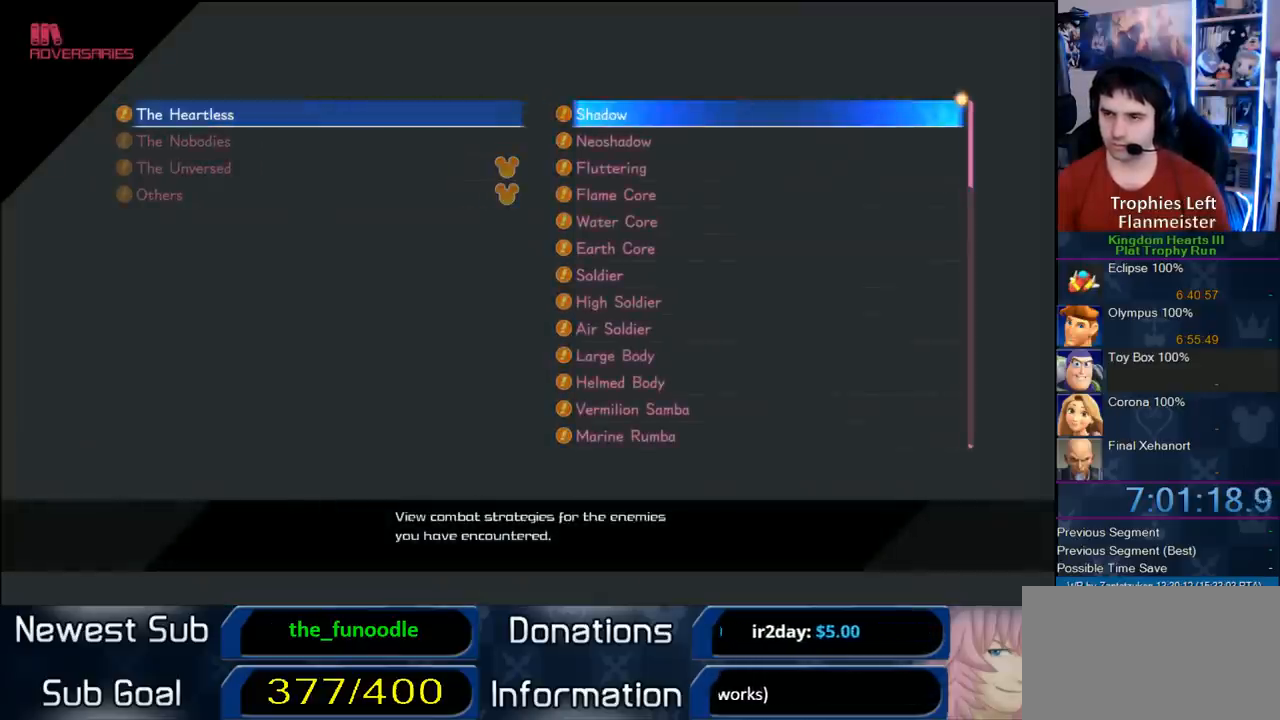
{"buttons": ["DPAD_DOWN"], "left_stick": "center", "right_stick": "center", "events": [[200, "DPAD_DOWN", "down"], [317, "DPAD_DOWN", "up"], [417, "DPAD_DOWN", "down"]]}
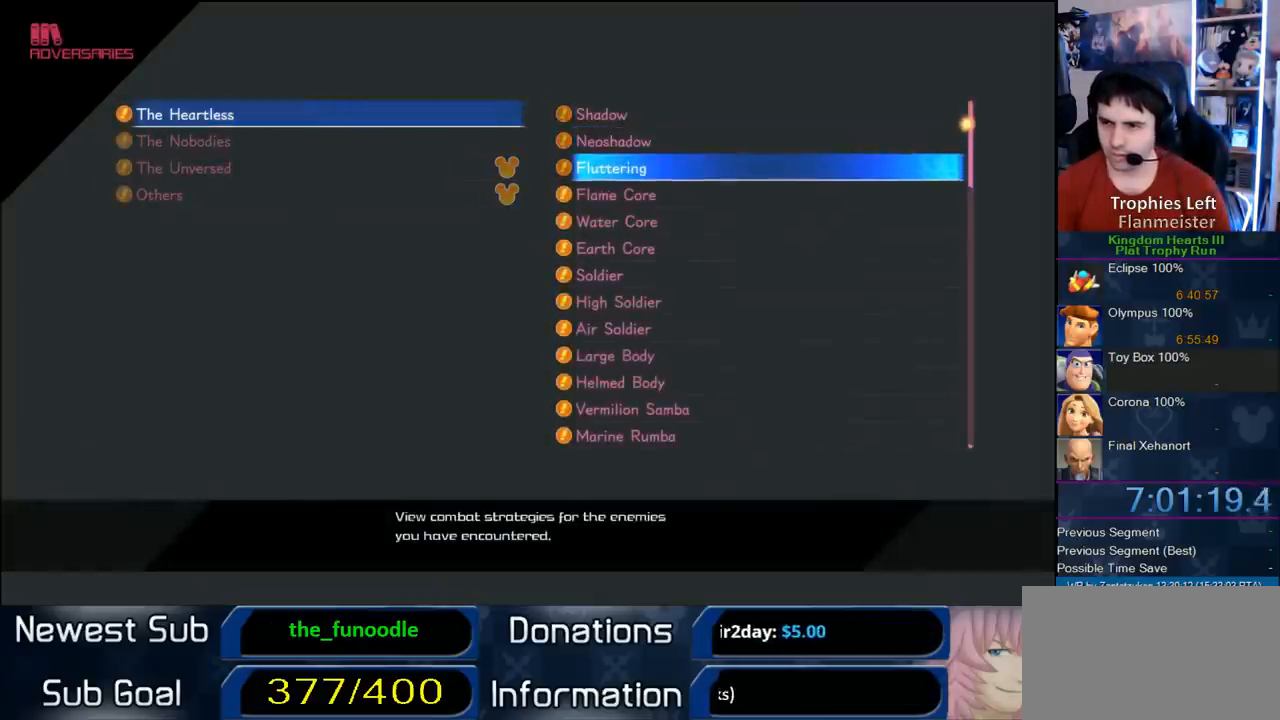
{"buttons": [], "left_stick": "center", "right_stick": "center", "events": [[17, "DPAD_DOWN", "up"]]}
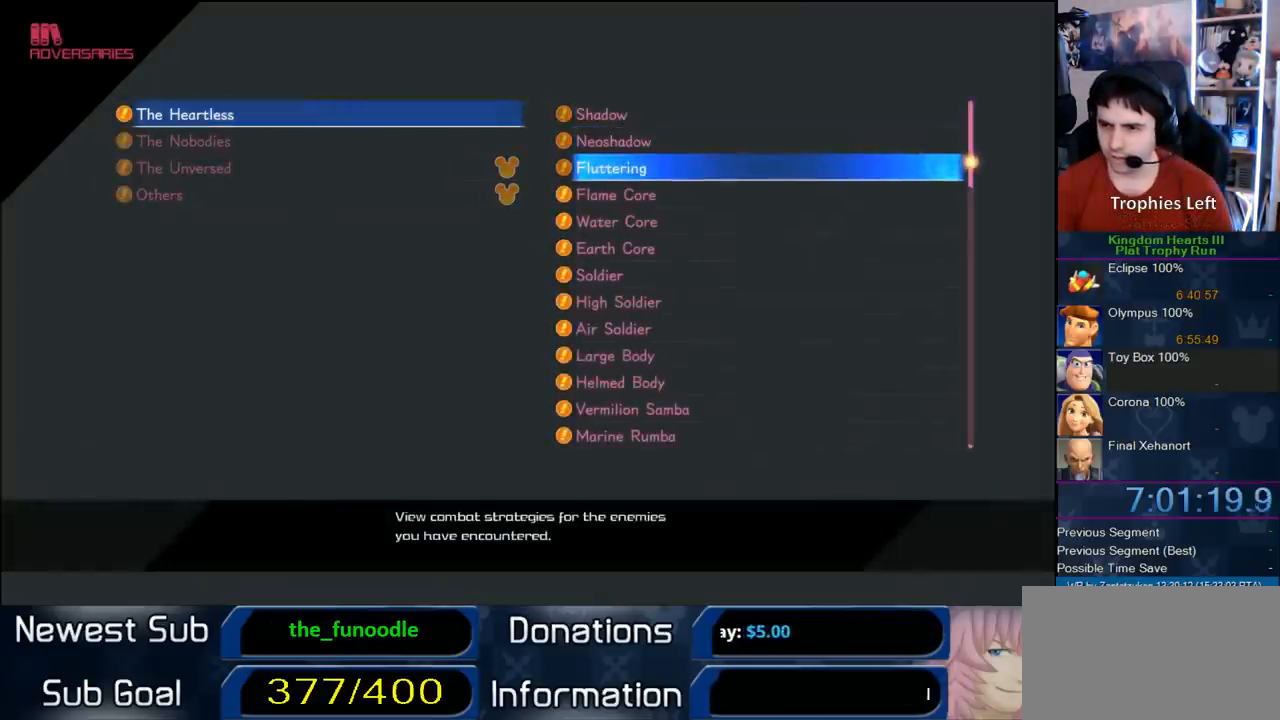
{"buttons": [], "left_stick": "center", "right_stick": "center", "events": []}
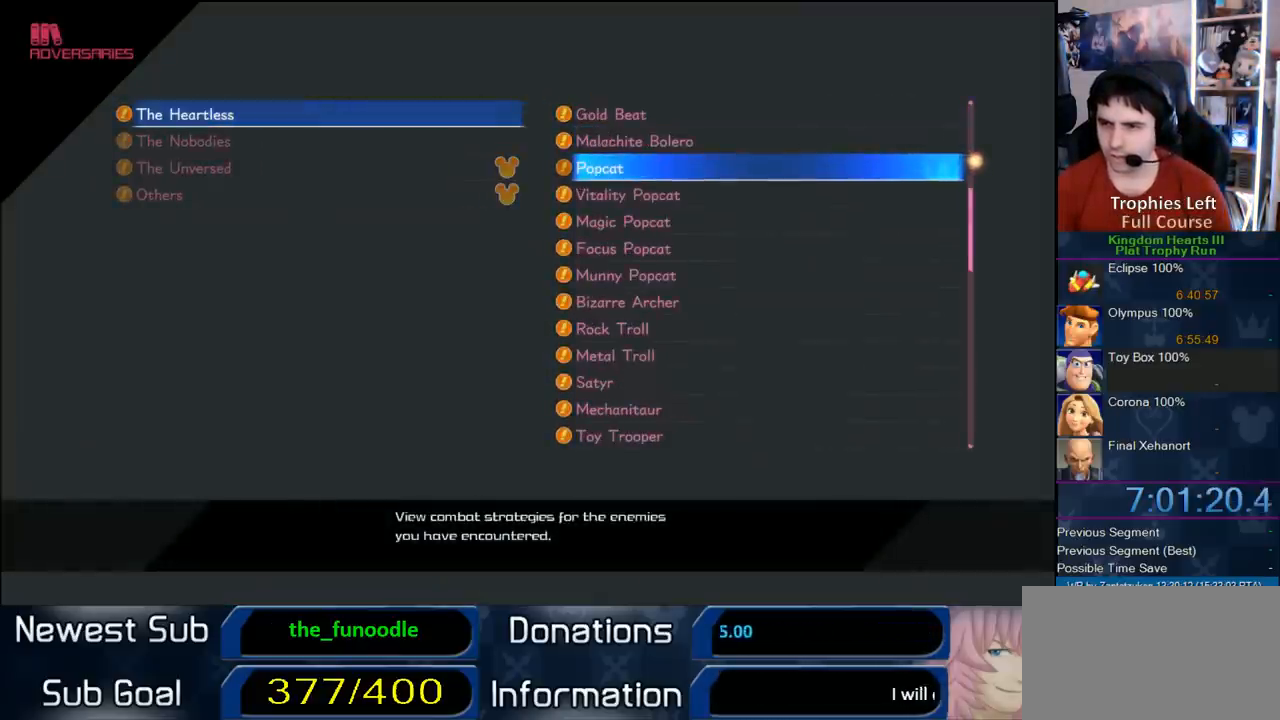
{"buttons": [], "left_stick": "center", "right_stick": "center", "events": [[150, "DPAD_DOWN", "down"], [250, "DPAD_DOWN", "up"]]}
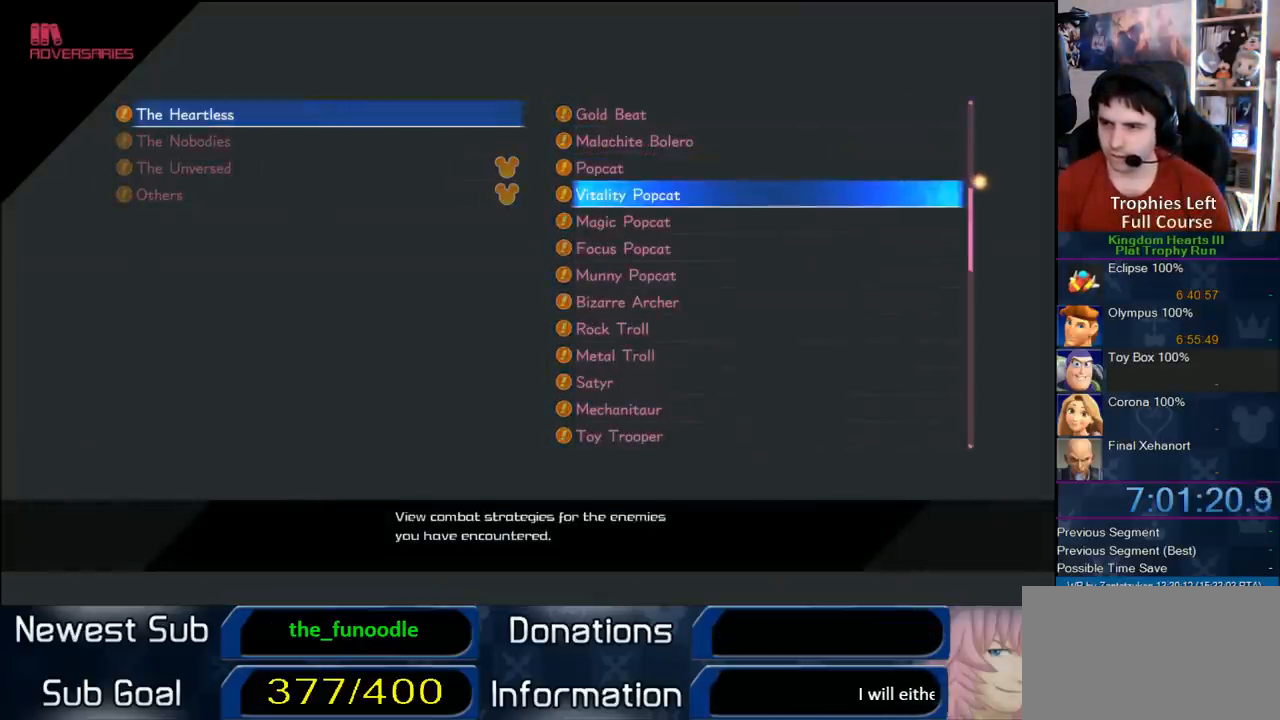
{"buttons": [], "left_stick": "center", "right_stick": "center", "events": [[17, "DPAD_UP", "down"], [83, "DPAD_UP", "up"], [283, "DPAD_DOWN", "down"], [383, "DPAD_DOWN", "up"]]}
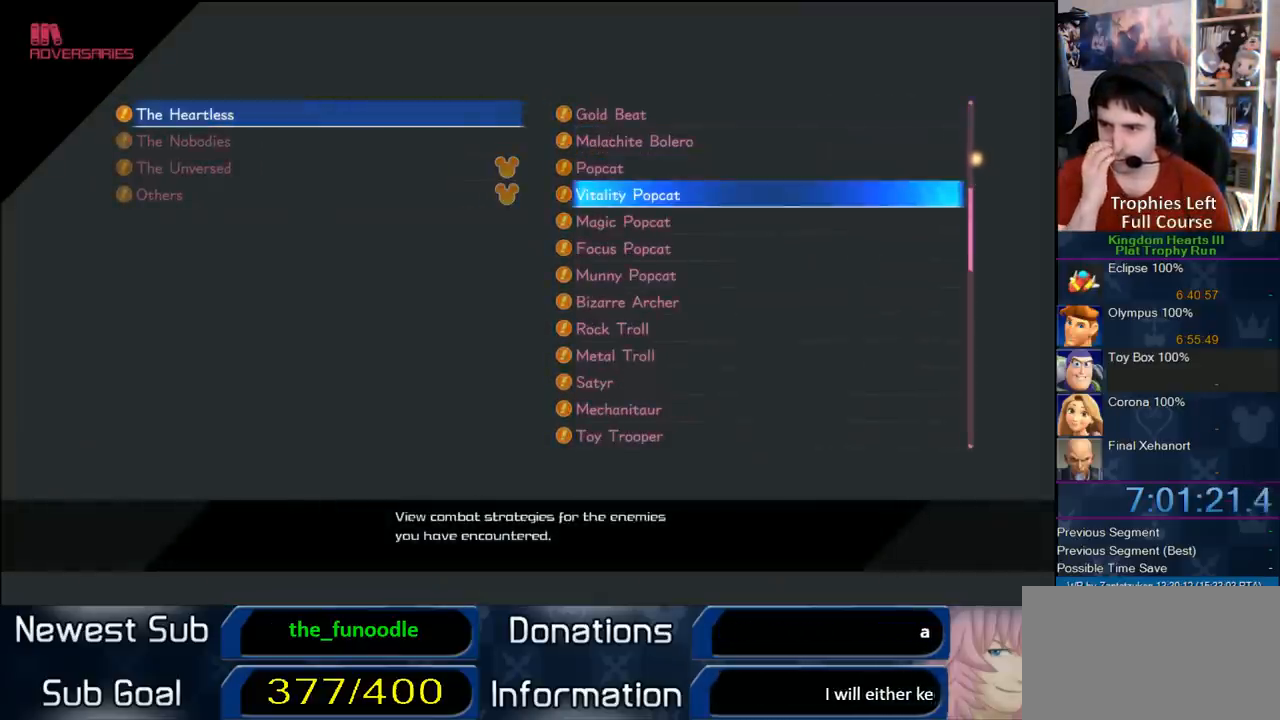
{"buttons": [], "left_stick": "center", "right_stick": "center", "events": [[83, "DPAD_DOWN", "down"], [183, "DPAD_DOWN", "up"], [333, "DPAD_DOWN", "down"], [433, "DPAD_DOWN", "up"]]}
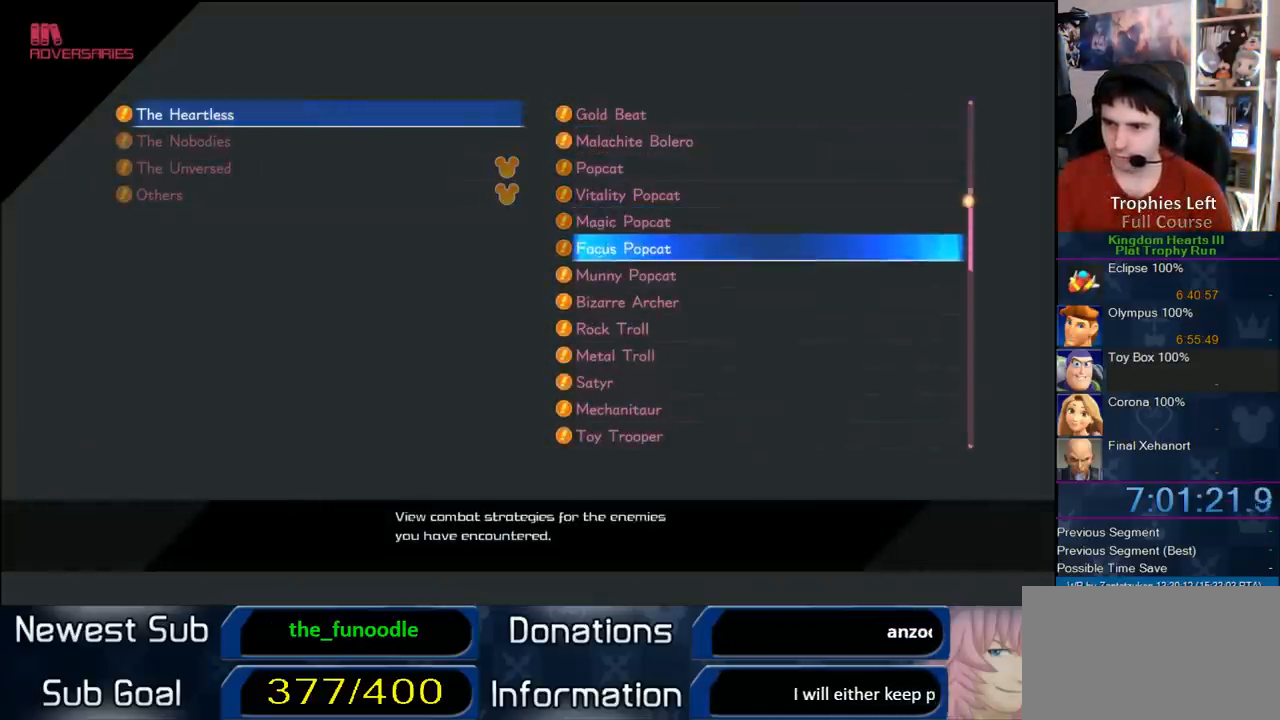
{"buttons": ["R1", "START"], "left_stick": "center", "right_stick": "center"}
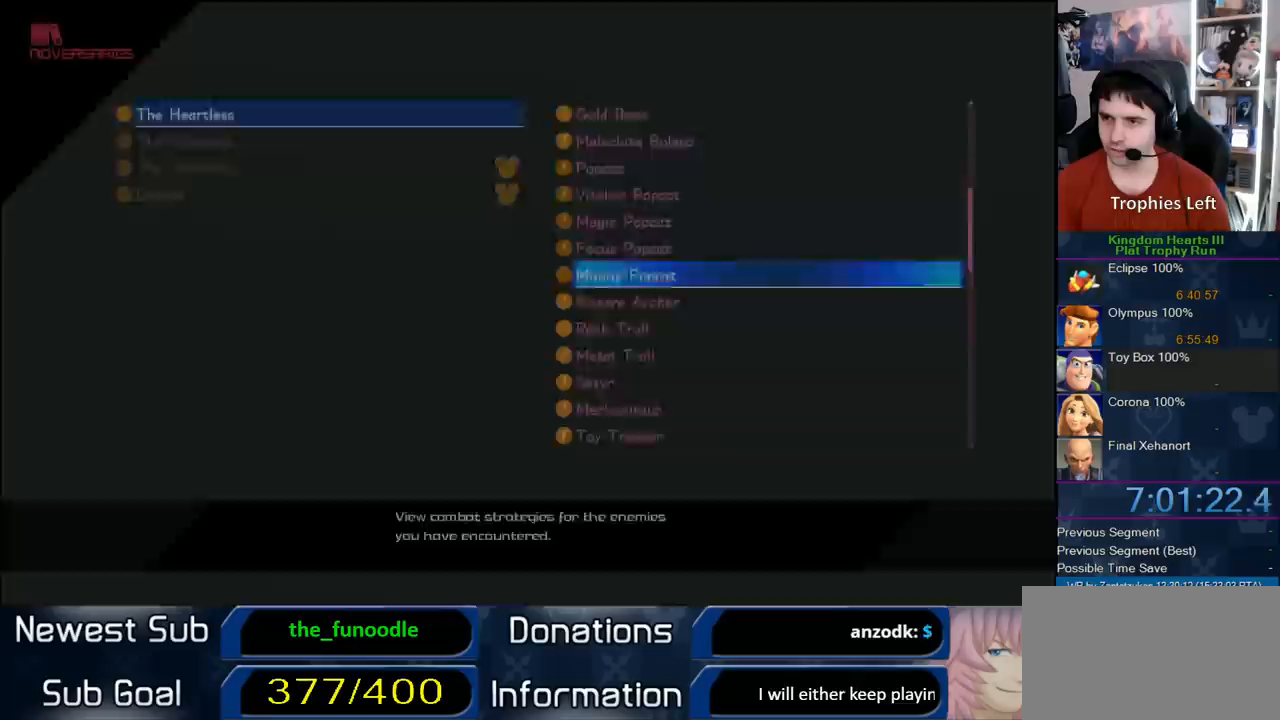
{"buttons": [], "left_stick": "up-left", "right_stick": "center"}
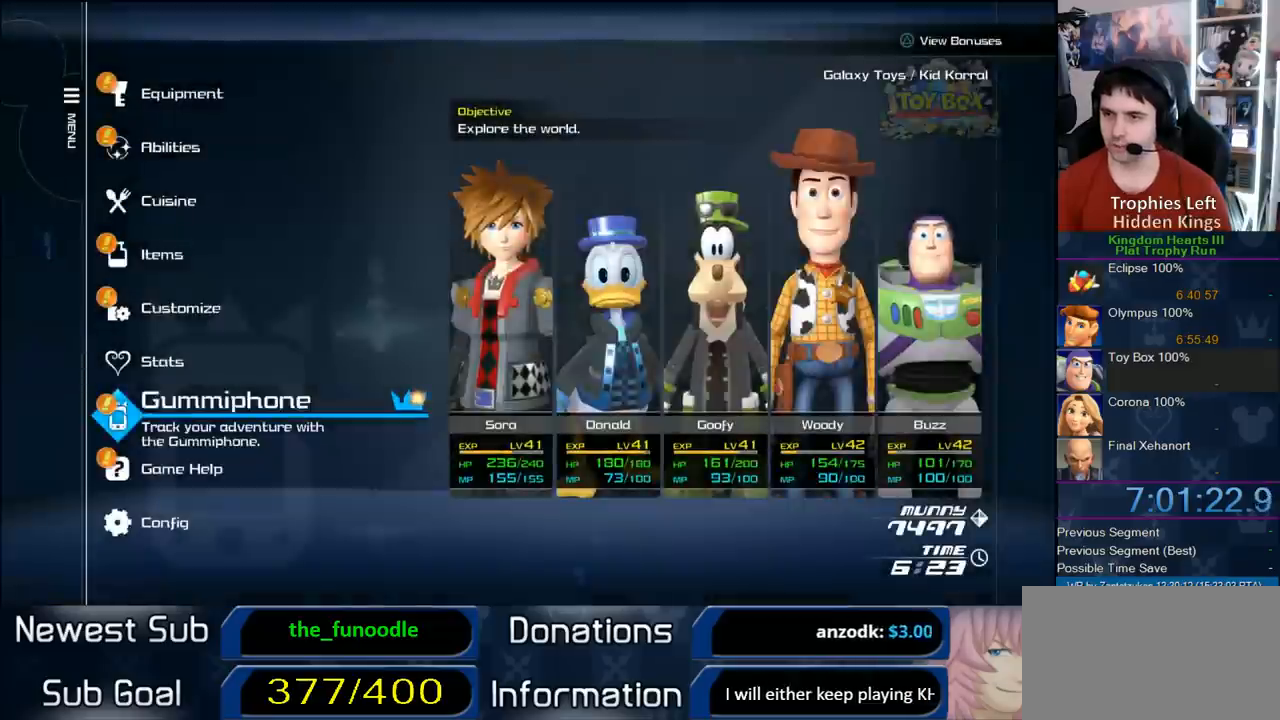
{"buttons": [], "left_stick": "up-left", "right_stick": "center", "events": [[117, "START", "down"], [167, "START", "up"]]}
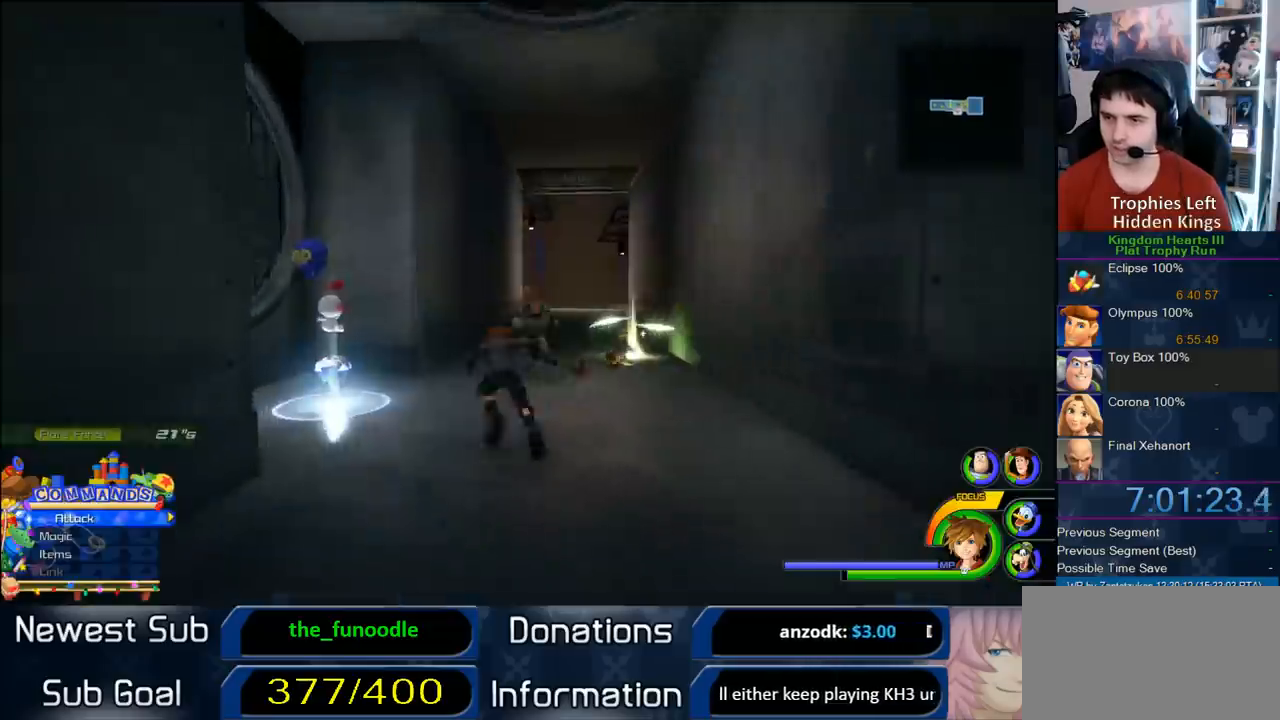
{"buttons": [], "left_stick": "up-right", "right_stick": "center", "events": [[183, "right_stick", "right"], [233, "left_stick", "up-right"], [350, "right_stick", "center"]]}
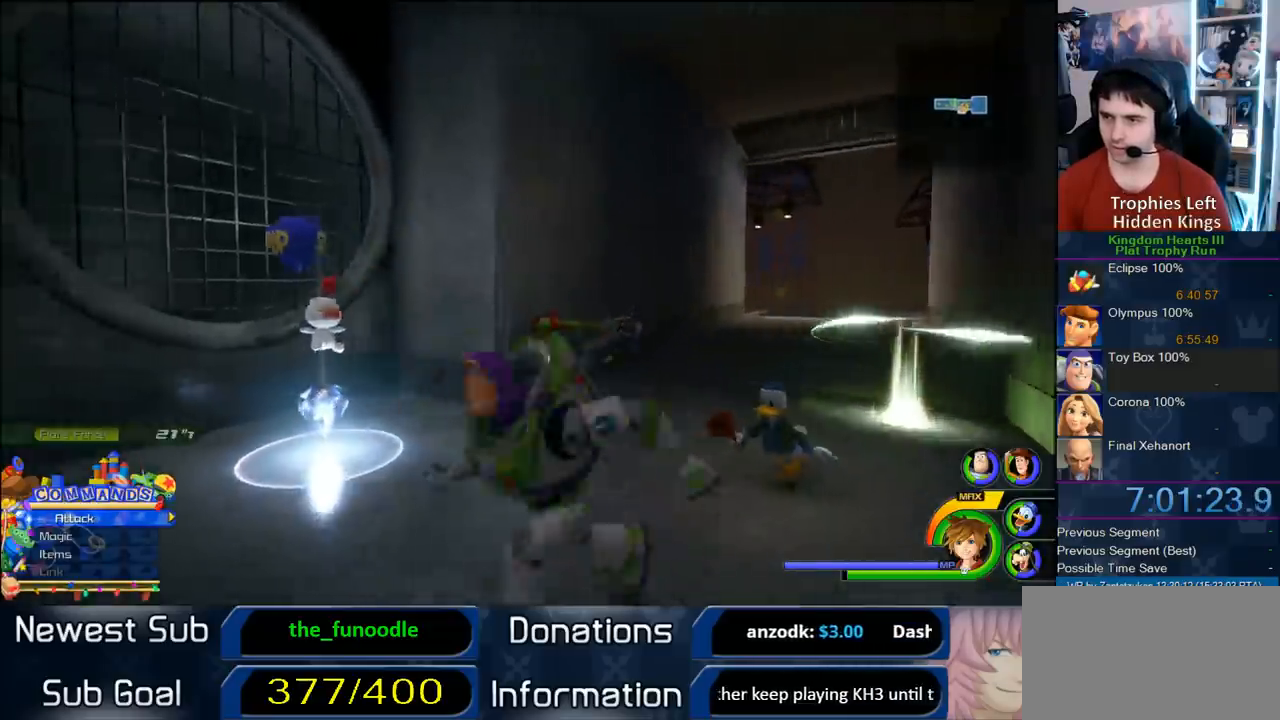
{"buttons": [], "left_stick": "center", "right_stick": "center", "events": [[267, "right_stick", "left"], [467, "right_stick", "center"], [500, "left_stick", "center"]]}
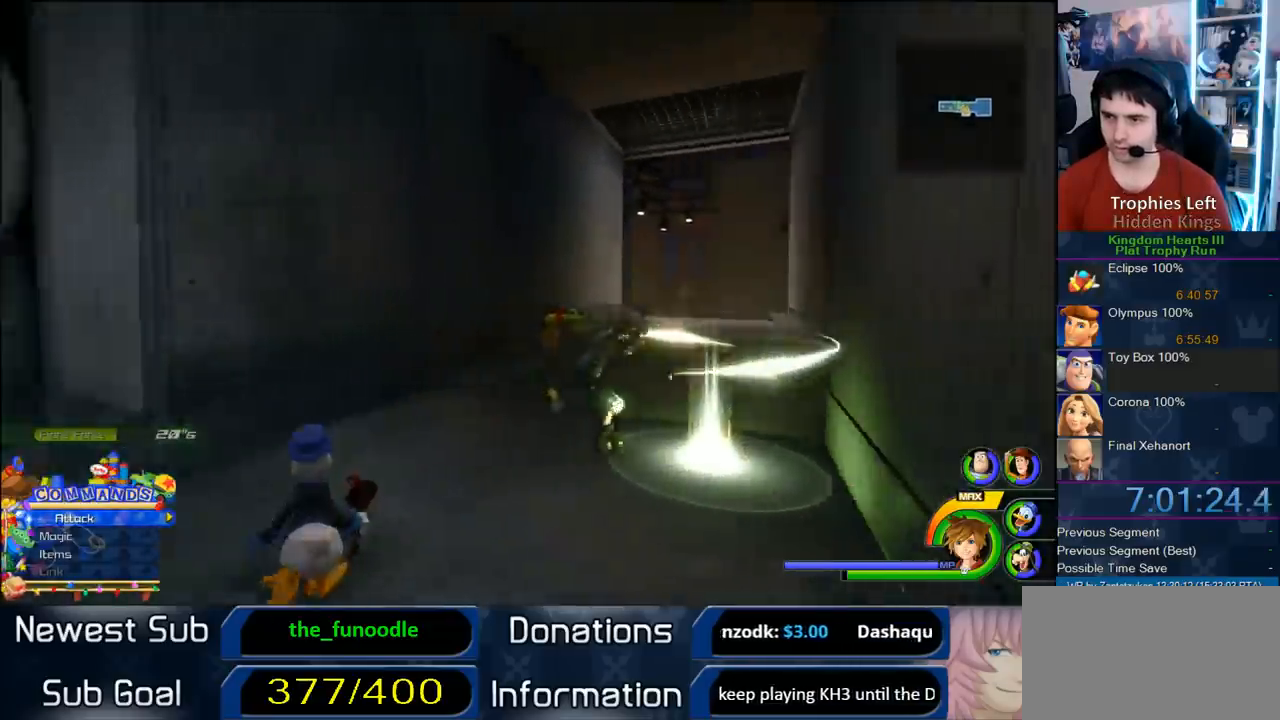
{"buttons": [], "left_stick": "center", "right_stick": "center", "events": [[67, "TRIANGLE", "down"], [233, "TRIANGLE", "up"]]}
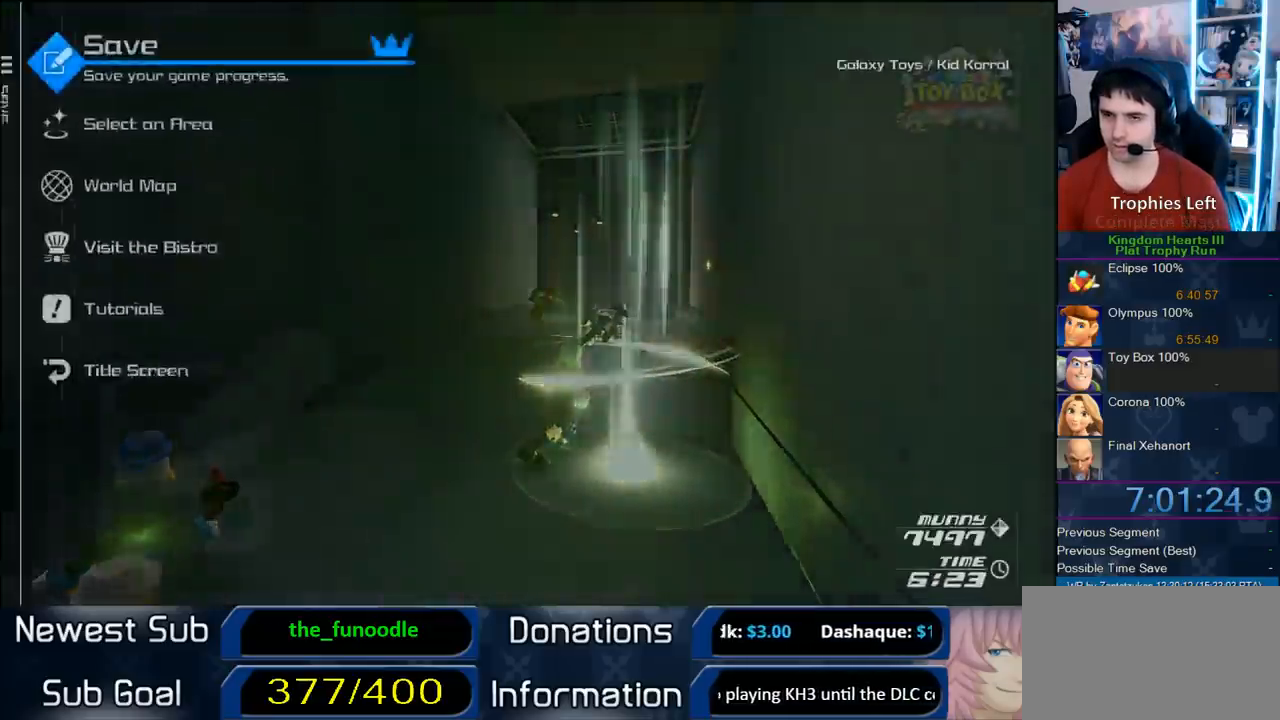
{"buttons": ["CIRCLE"], "left_stick": "center", "right_stick": "center", "events": [[217, "DPAD_DOWN", "down"], [267, "DPAD_DOWN", "up"], [333, "DPAD_DOWN", "down"], [417, "CIRCLE", "down"], [500, "DPAD_DOWN", "up"]]}
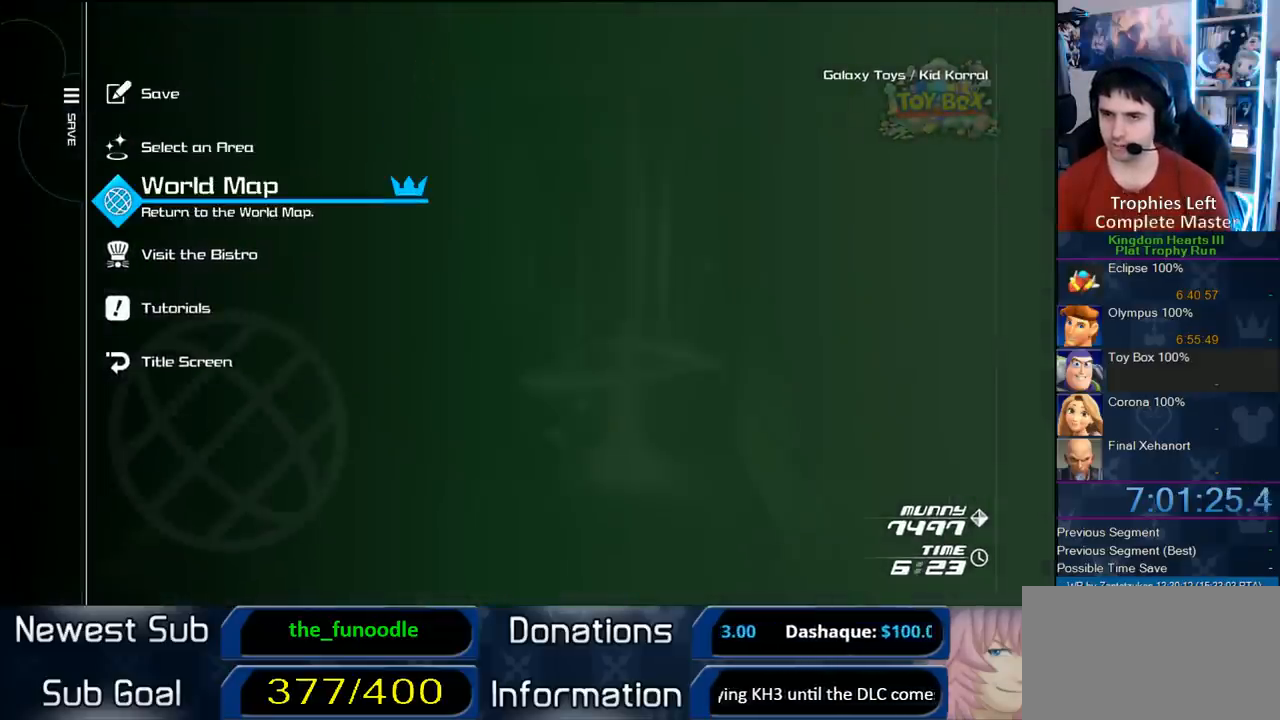
{"buttons": [], "left_stick": "center", "right_stick": "center", "events": [[167, "CIRCLE", "up"], [300, "DPAD_LEFT", "down"], [367, "CIRCLE", "down"], [433, "DPAD_LEFT", "up"], [467, "CIRCLE", "up"]]}